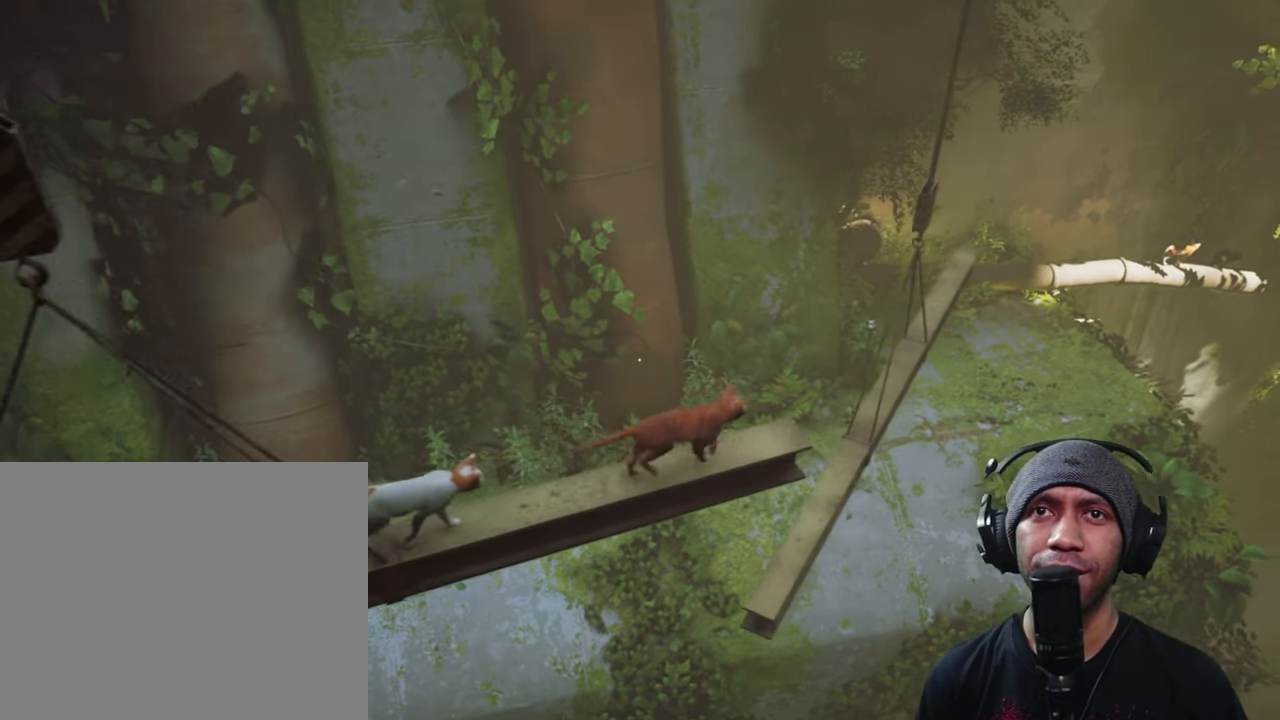
Gameplay with a controller (Xbox layout); each line is a JSON object with the inputs held at the frame after it. "button_events" lists button changes between this image and that frame as [ms after this image, input, new state], when the widget could be followed in between (sticks are given only as held states). Not read: L3 R3.
{"buttons": ["R2"], "left_stick": "center", "right_stick": "center", "button_events": []}
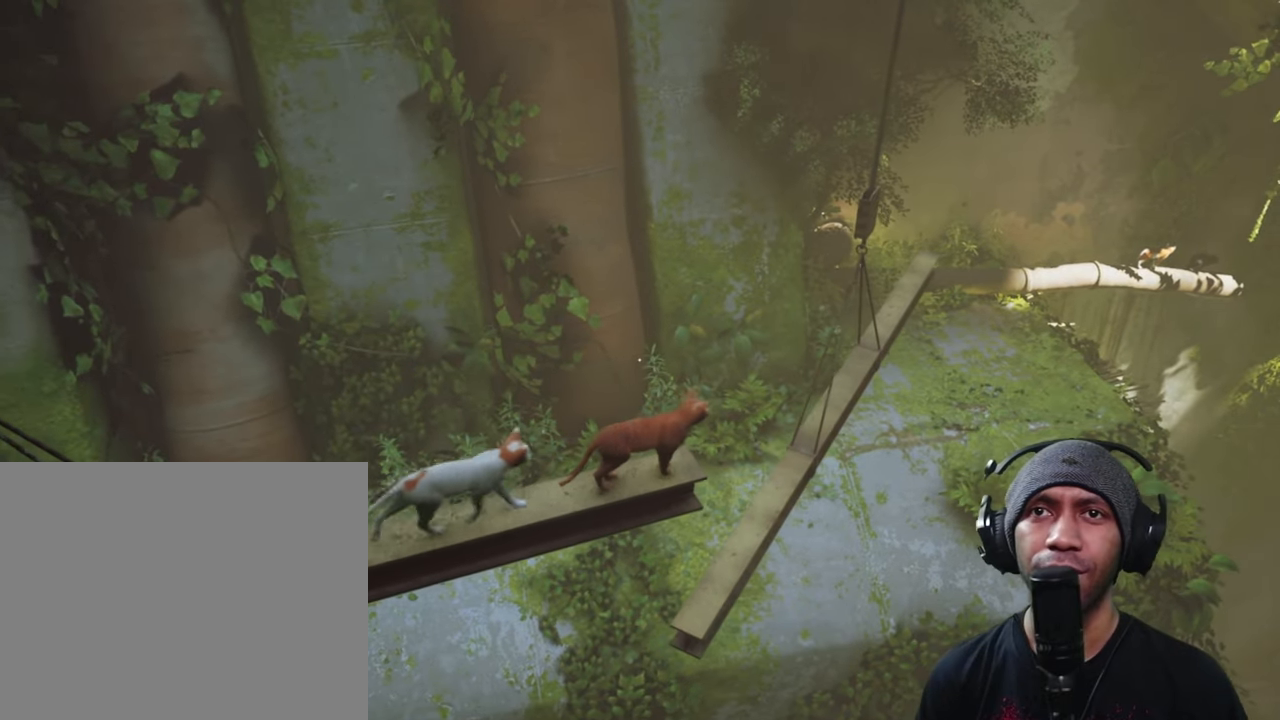
{"buttons": ["R2"], "left_stick": "center", "right_stick": "center", "button_events": []}
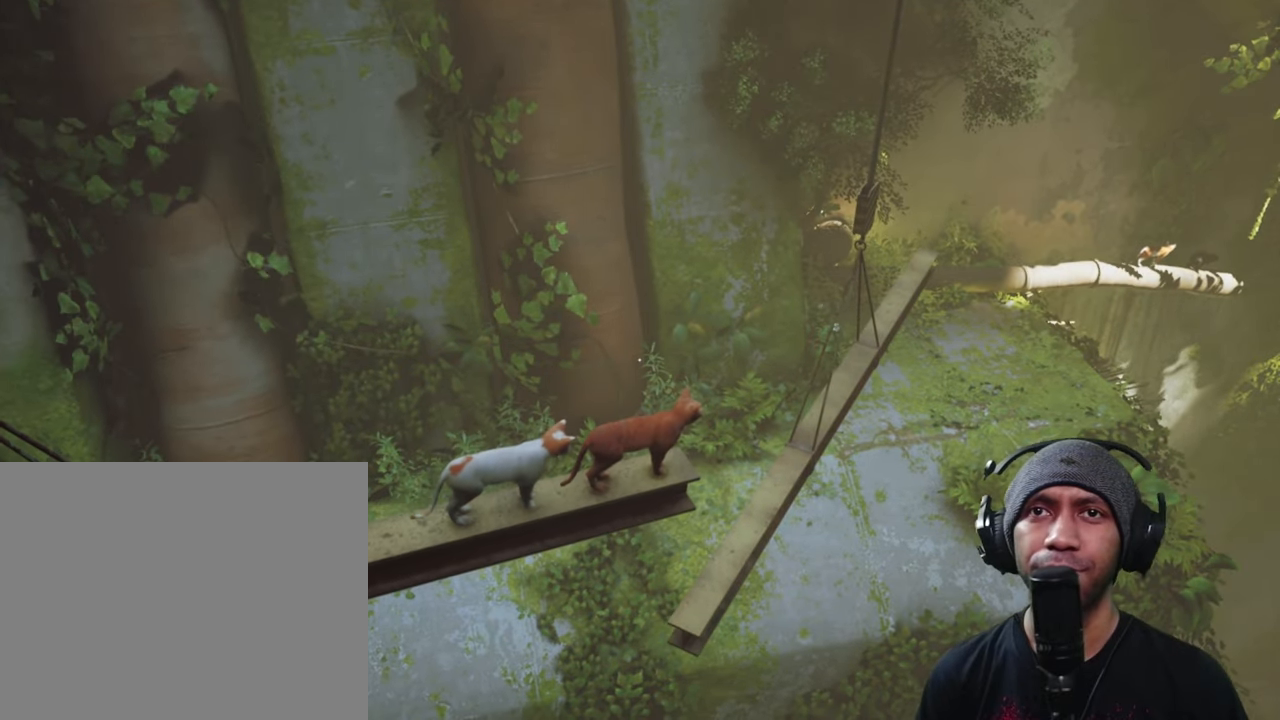
{"buttons": ["R2"], "left_stick": "center", "right_stick": "right", "button_events": []}
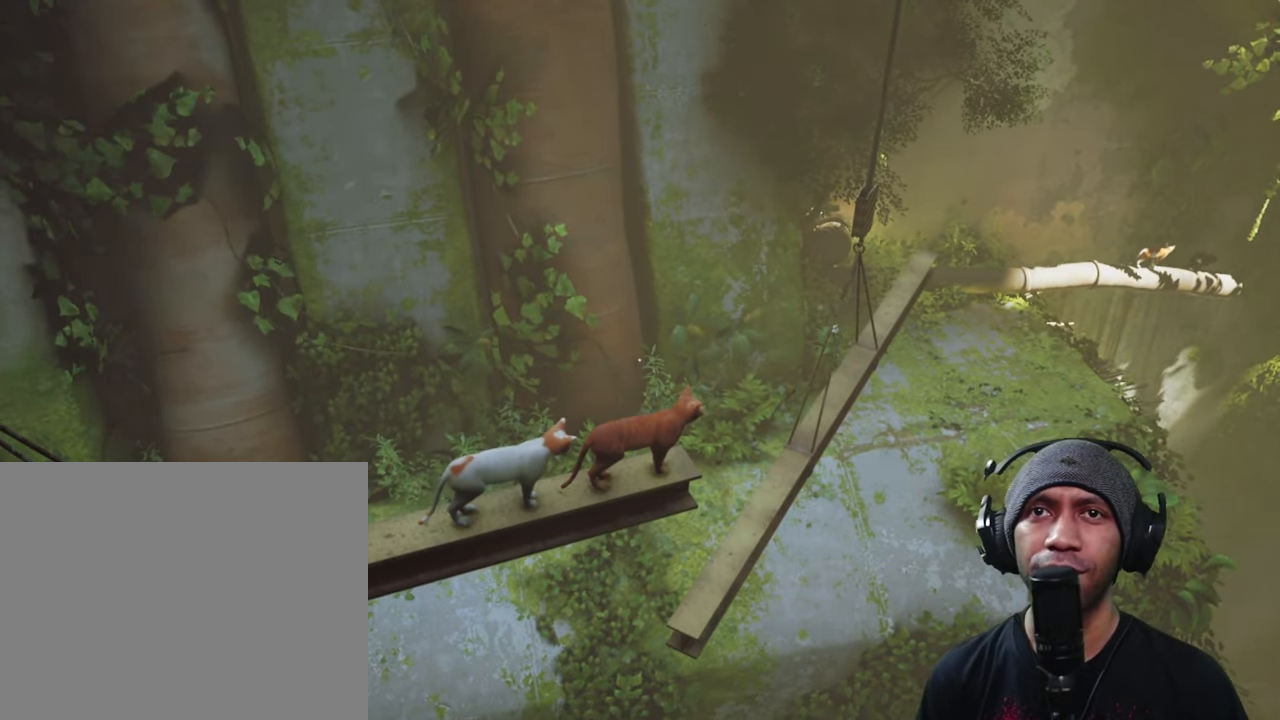
{"buttons": ["R2"], "left_stick": "up", "right_stick": "center", "button_events": []}
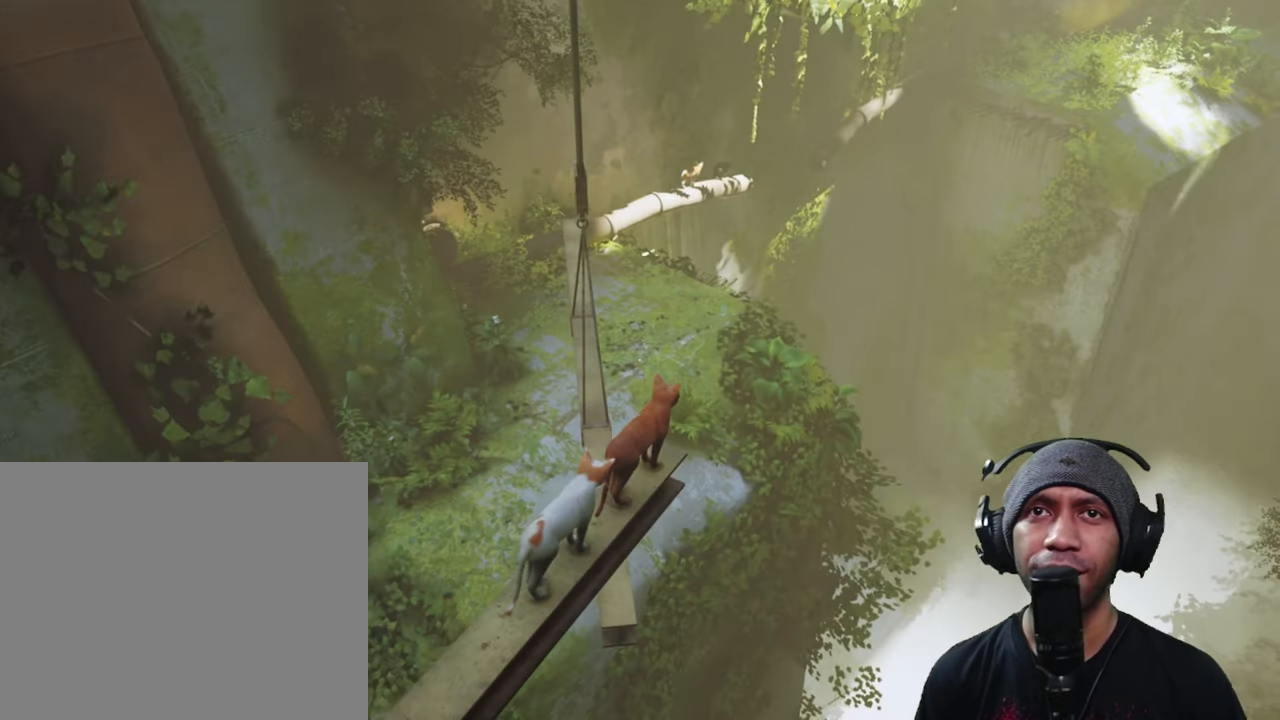
{"buttons": ["R2"], "left_stick": "up-left", "right_stick": "center", "button_events": []}